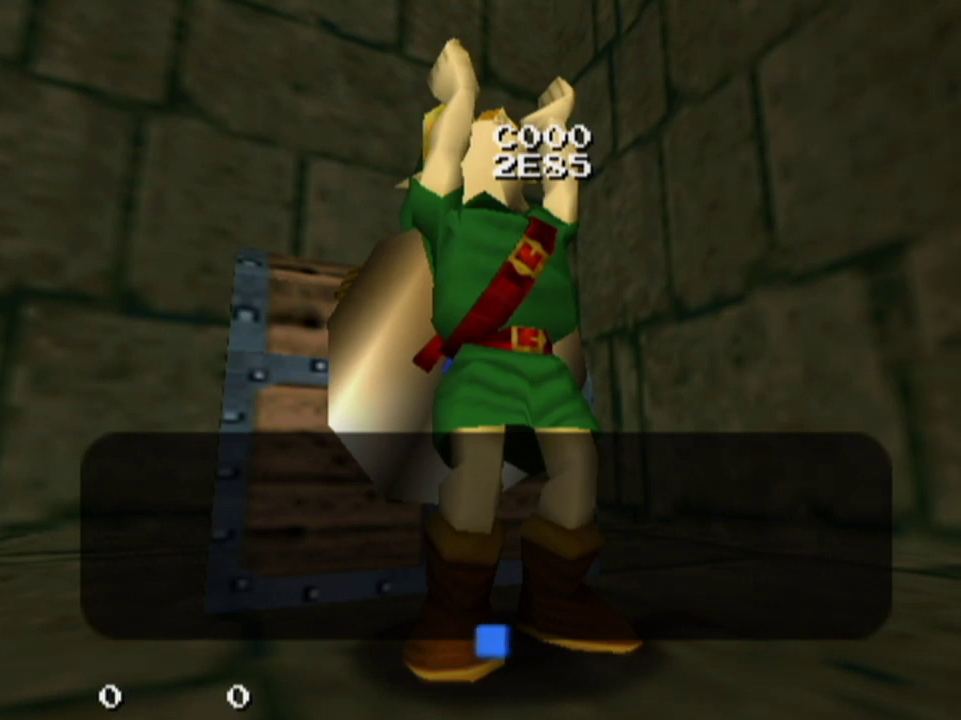
Gameplay with a controller; each line is a JSON object with the inputs held at the frame after it (dt_ms = milliseconds from this image to that frame). "events" lists button and stick changes between this image and that frame as [ms after this image, input, new state], when the widget could be followed in between. Not read: L3 R3.
{"dt_ms": 500, "buttons": ["CROSS"], "left_stick": "center", "right_stick": "center", "events": [[467, "CROSS", "down"]]}
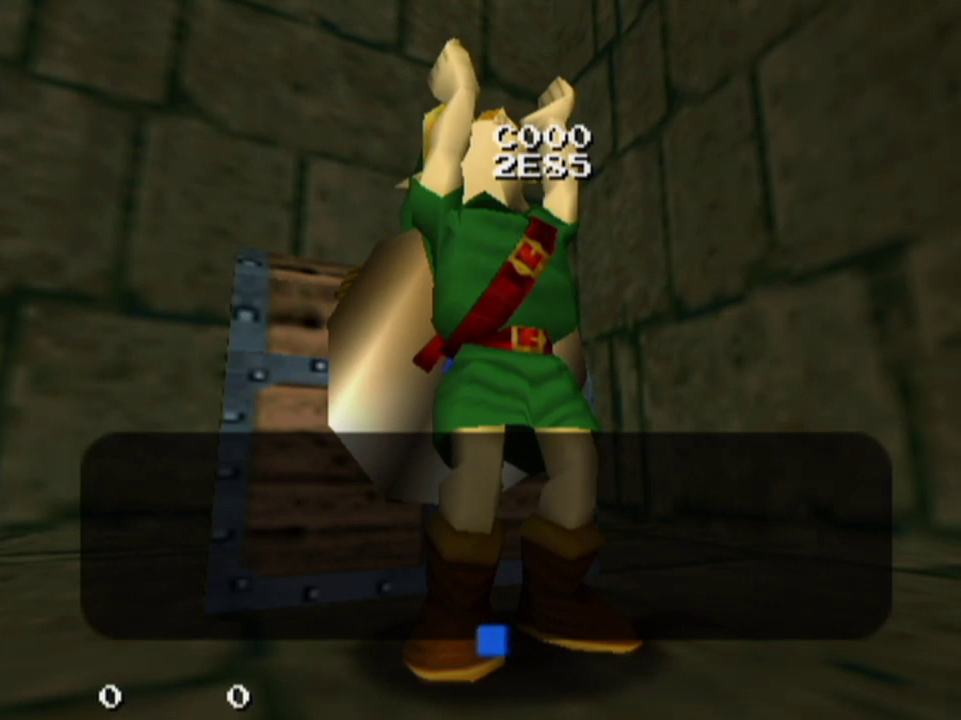
{"dt_ms": 500, "buttons": [], "left_stick": "center", "right_stick": "center", "events": [[67, "CROSS", "up"]]}
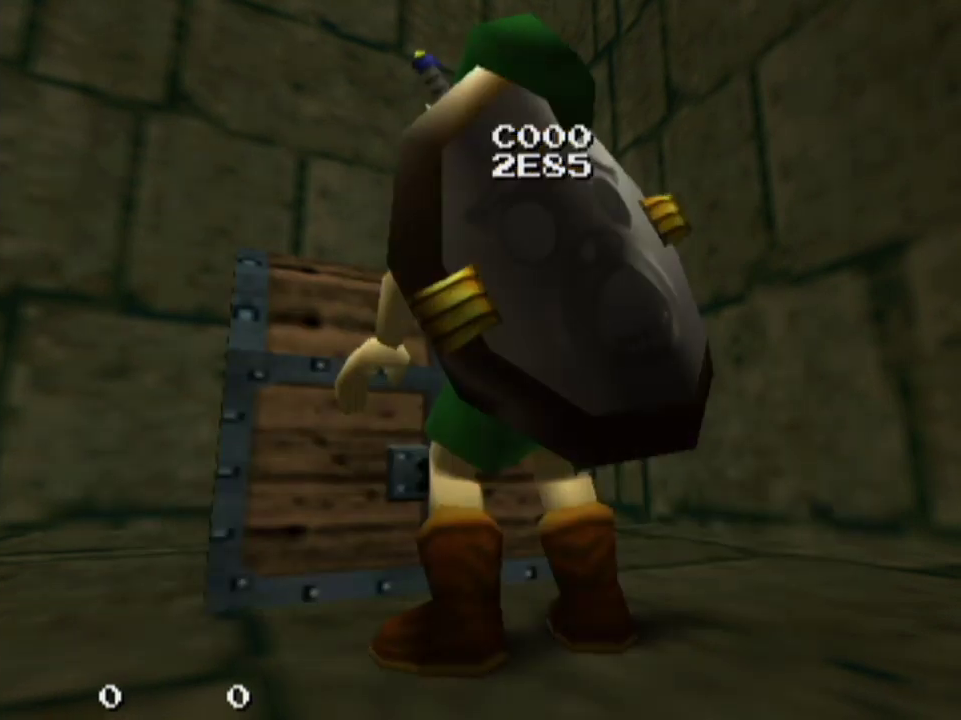
{"dt_ms": 500, "buttons": [], "left_stick": "center", "right_stick": "center", "events": []}
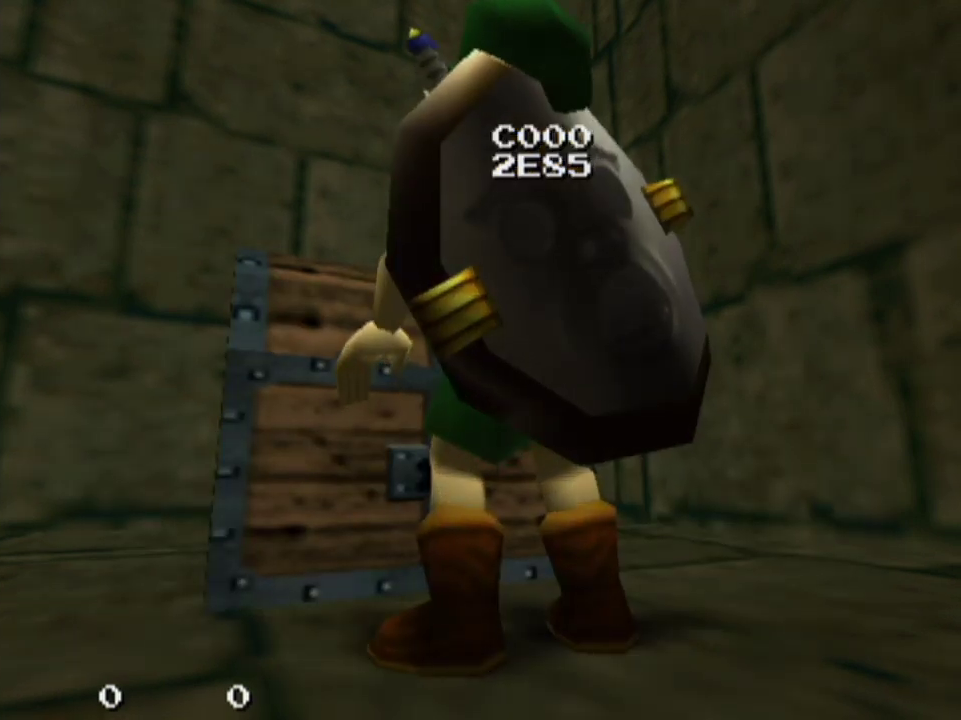
{"dt_ms": 500, "buttons": [], "left_stick": "center", "right_stick": "center", "events": []}
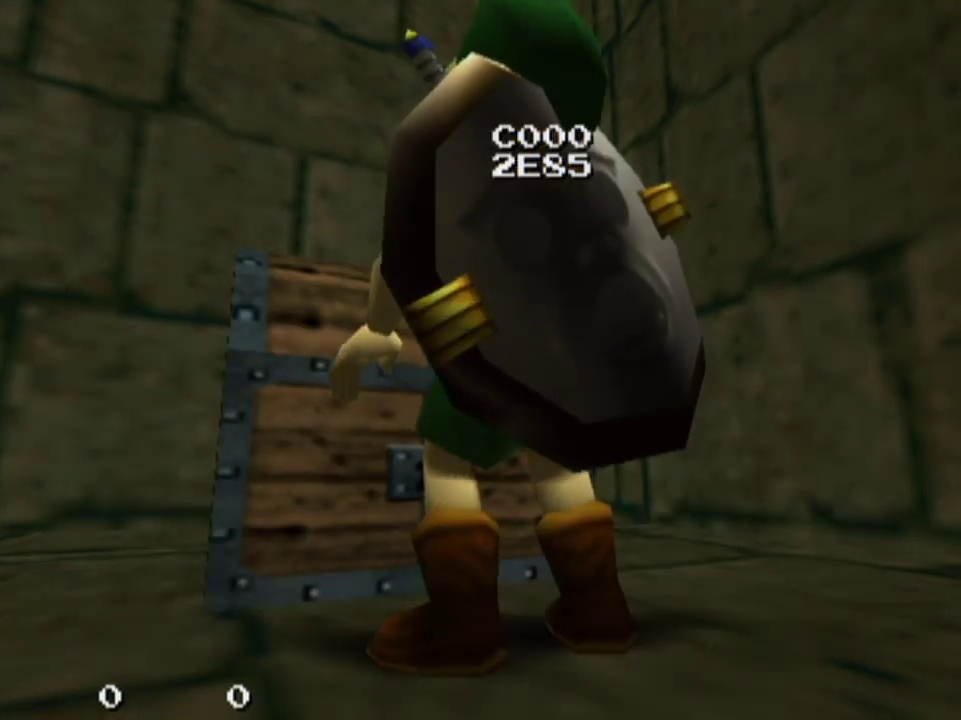
{"dt_ms": 500, "buttons": [], "left_stick": "center", "right_stick": "center", "events": []}
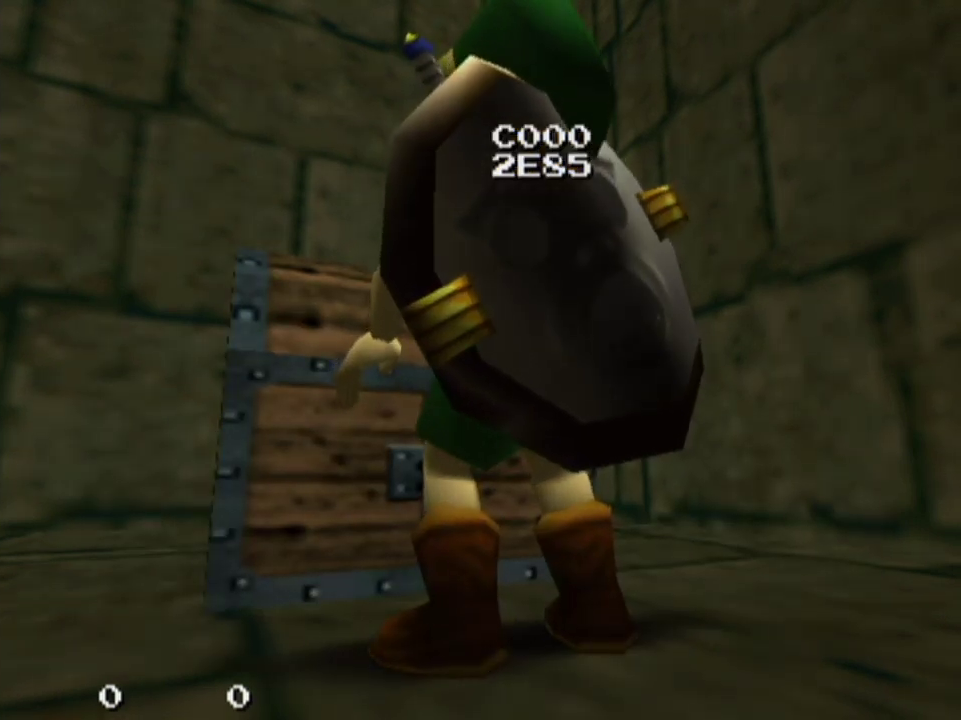
{"dt_ms": 600, "buttons": ["L1"], "left_stick": "center", "right_stick": "center", "events": [[300, "left_stick", "down"], [567, "L1", "down"], [600, "left_stick", "center"]]}
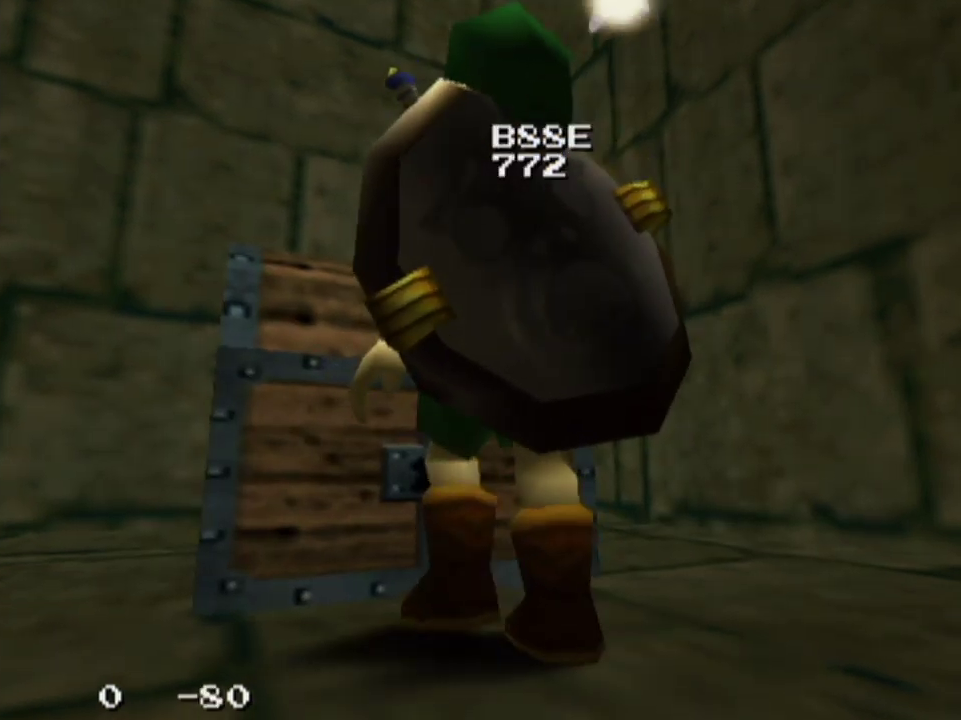
{"dt_ms": 400, "buttons": ["L1"], "left_stick": "center", "right_stick": "center", "events": []}